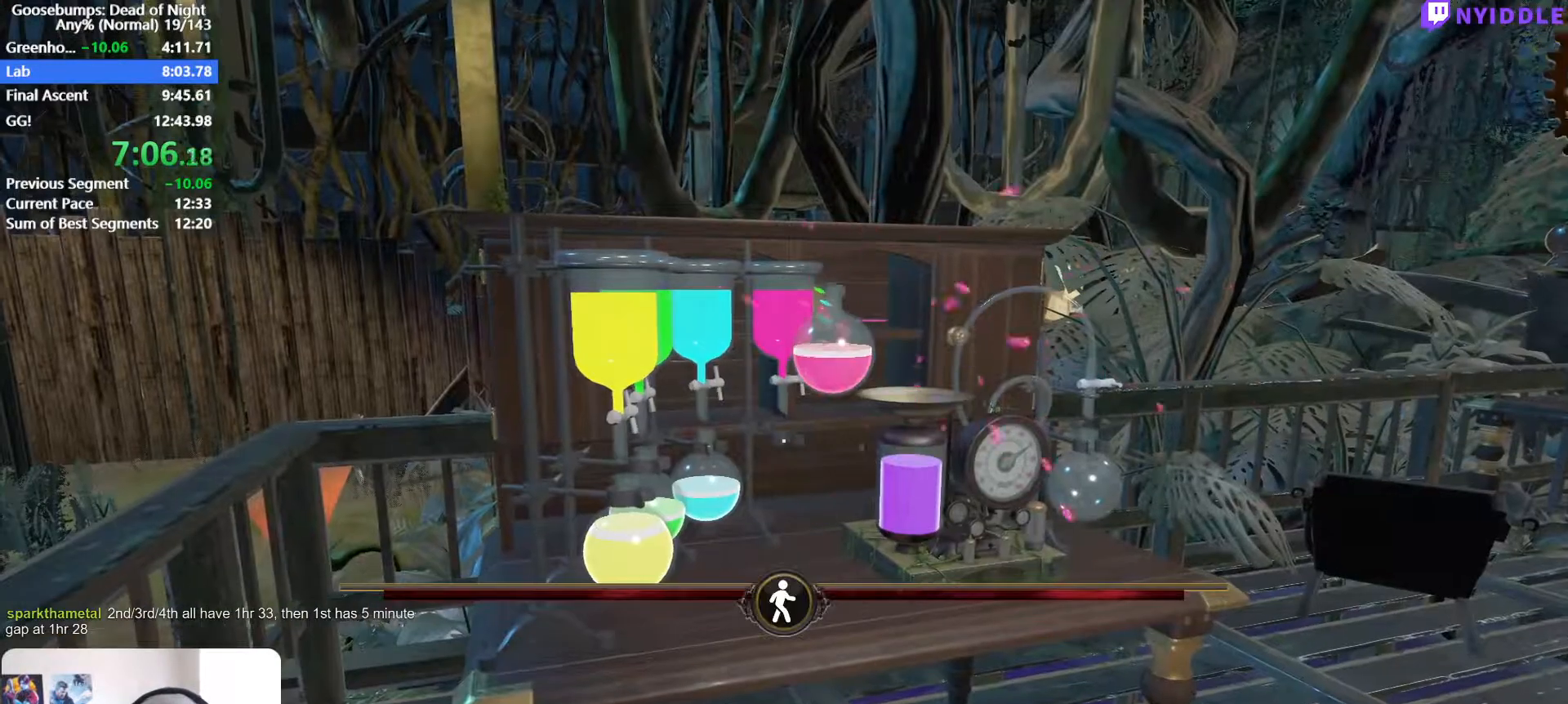
Gameplay with keyboard and mouse; each line is a JSON object with the keys and mouse buttons held at the frame after it. "events" lists presses ("down") and releases ("up") of "1", "2", "3", "4", "5", "a", "alt", "c", "ctrl", "d", "e", "escape", "f", "q", "r", "s", "shift", "space", "tab", "v", "w", "x", "z", "mouse_left", "mouse_middle", "mouse_right", "mouse_wheel_up" and "mouse_wheel_down" between this image and that frame as [ms after this image, input, new state], when the widget could be followed in between. "mouse_left", "mouse_middle", "mouse_right", "mouse_wheel_up", "mouse_wheel_down" = the "left", "middle", "right", "wheel_up", "wheel_down" buttons of the "mouse" list. No other keys are recorded. Not read: mouse_move.
{"keys": ["d", "w"], "mouse": [], "events": [[183, "w", "down"], [283, "d", "down"]]}
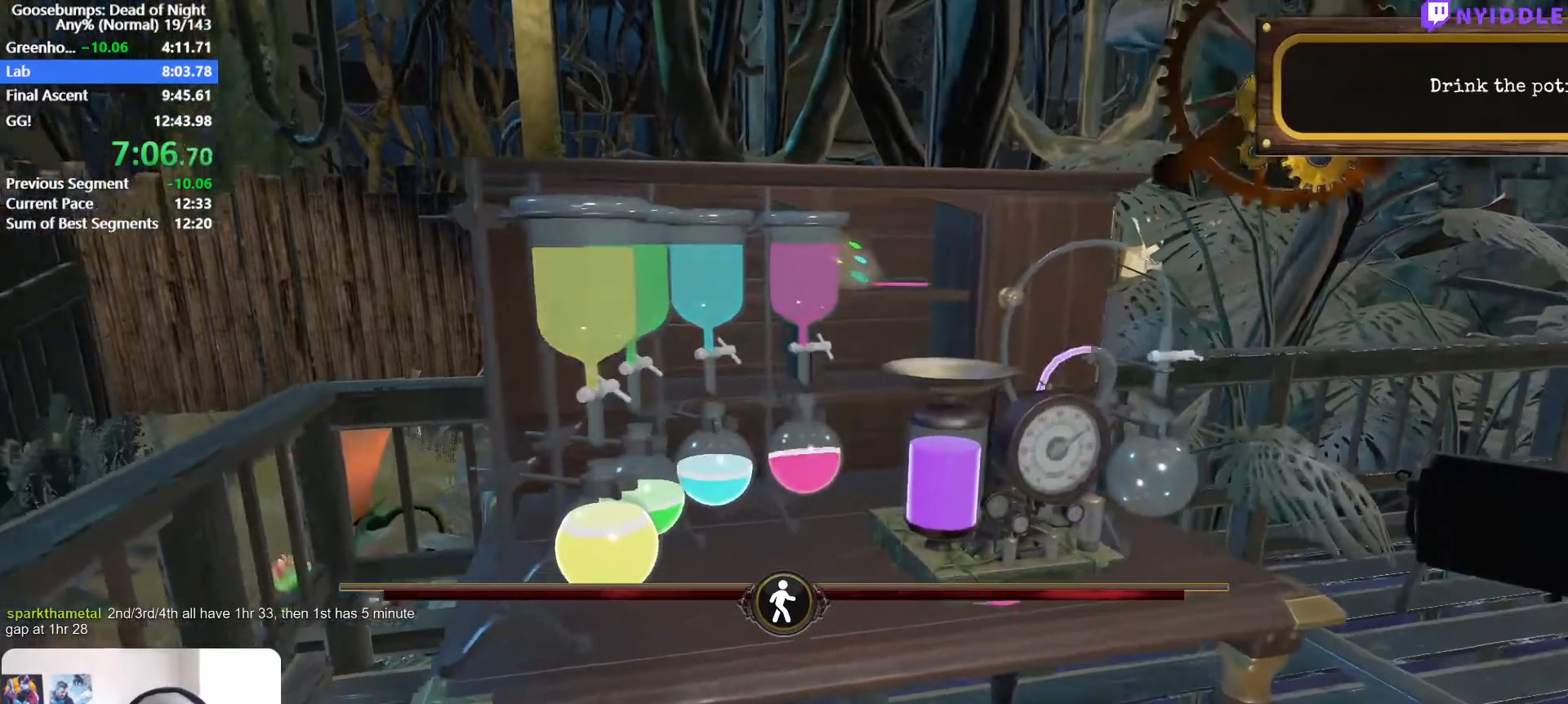
{"keys": [], "mouse": [], "events": [[200, "w", "up"], [250, "d", "up"]]}
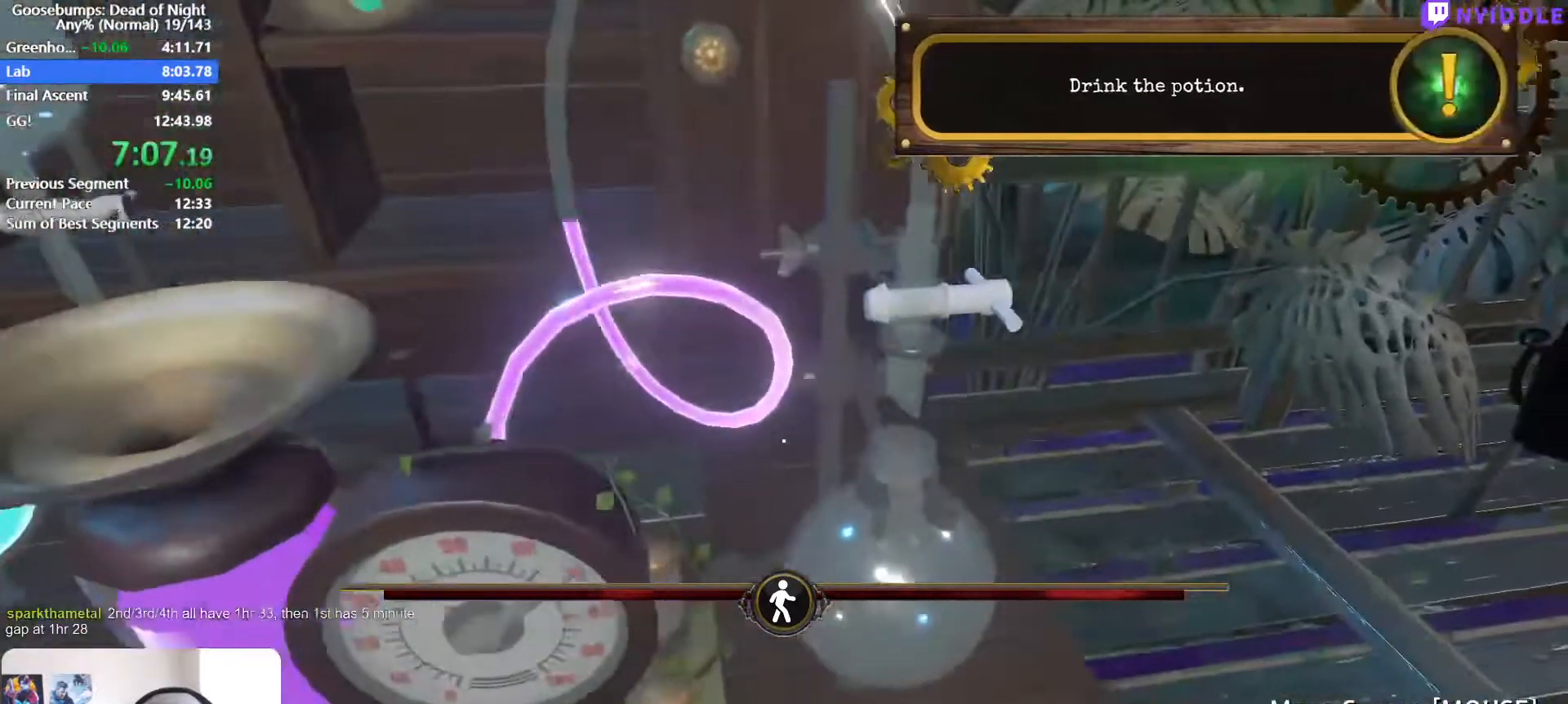
{"keys": ["d", "s"], "mouse": [], "events": [[33, "d", "down"], [83, "d", "up"], [450, "s", "down"], [500, "d", "down"]]}
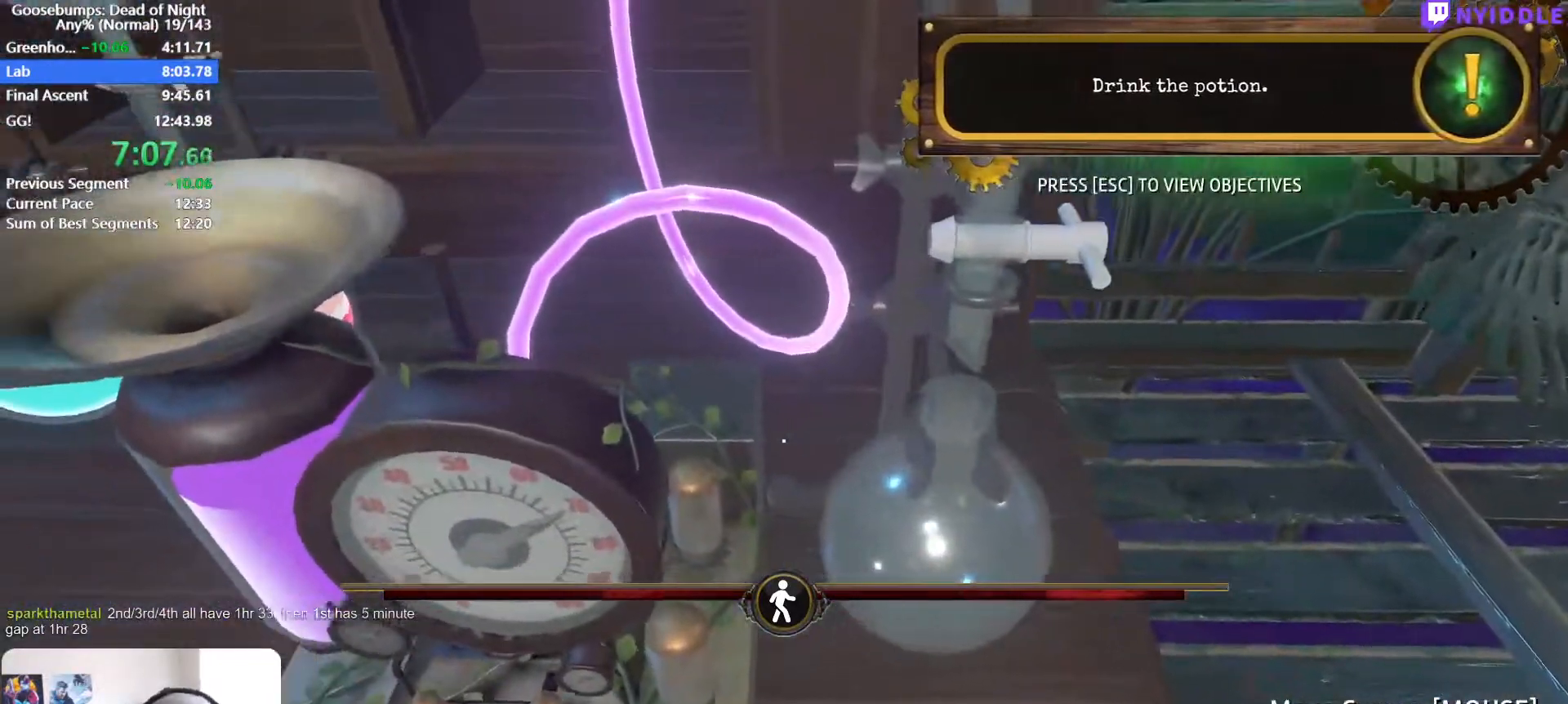
{"keys": [], "mouse": [], "events": [[50, "s", "up"], [100, "d", "up"], [333, "d", "down"], [367, "d", "up"]]}
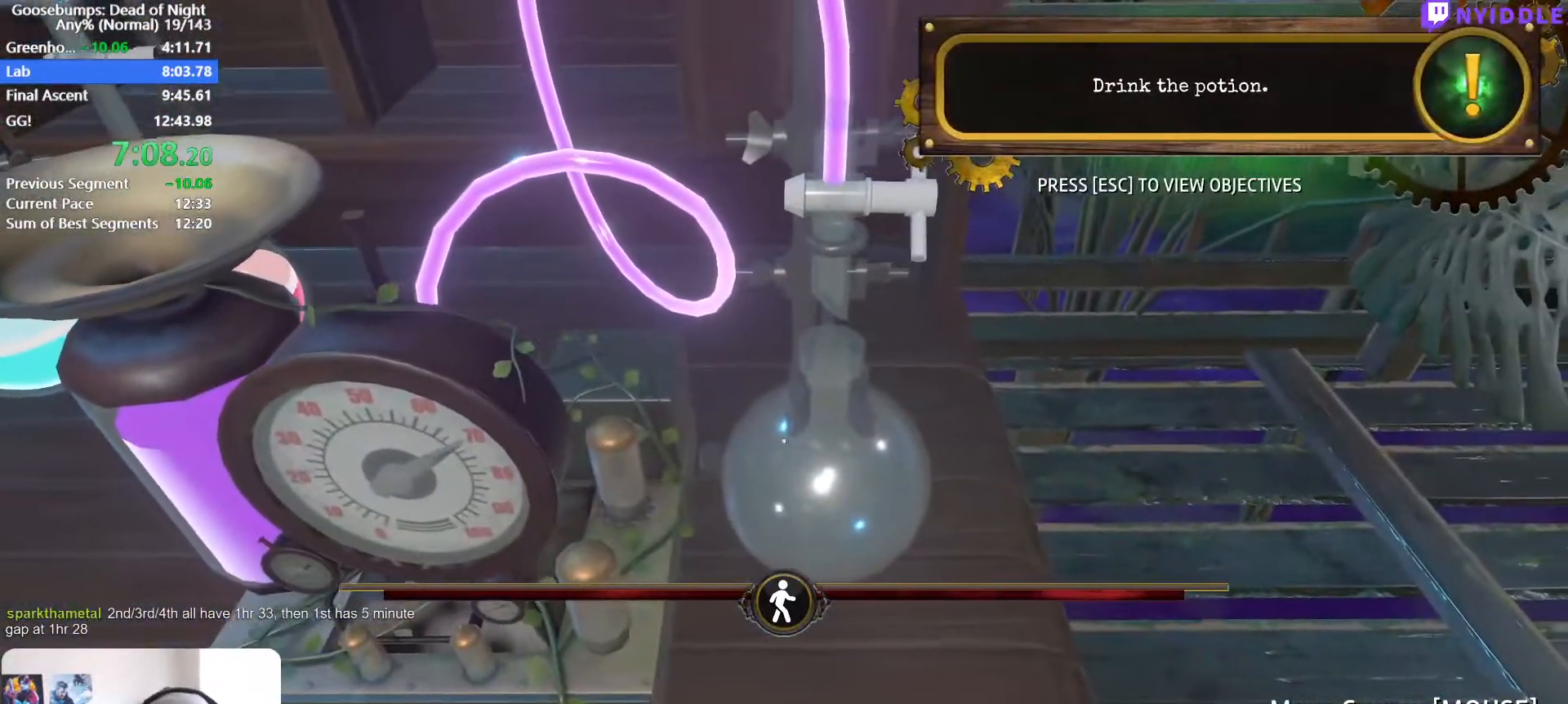
{"keys": ["d"], "mouse": [], "events": [[17, "s", "down"], [100, "s", "up"], [250, "s", "down"], [333, "s", "up"], [433, "d", "down"]]}
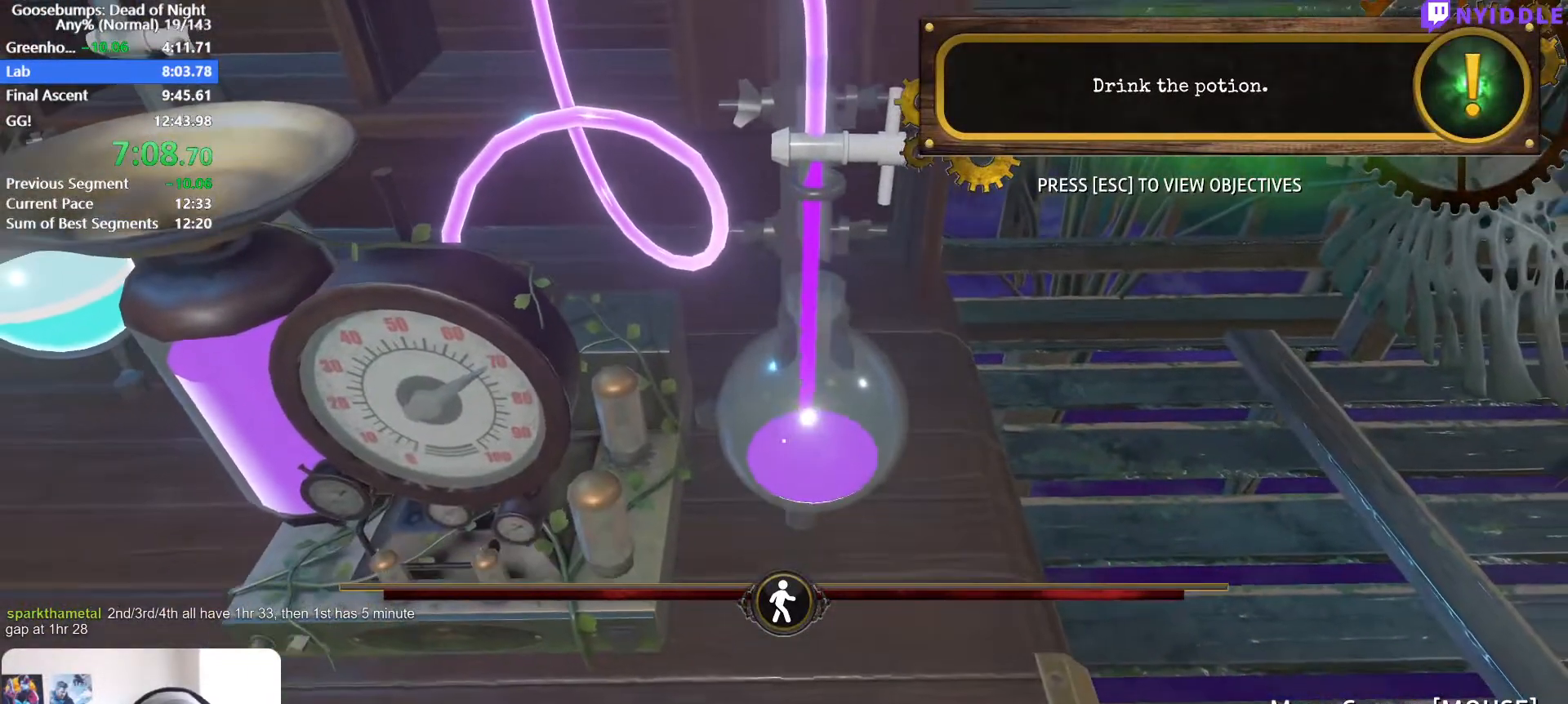
{"keys": [], "mouse": [], "events": [[33, "d", "up"], [167, "s", "down"], [267, "s", "up"], [400, "d", "down"], [450, "d", "up"]]}
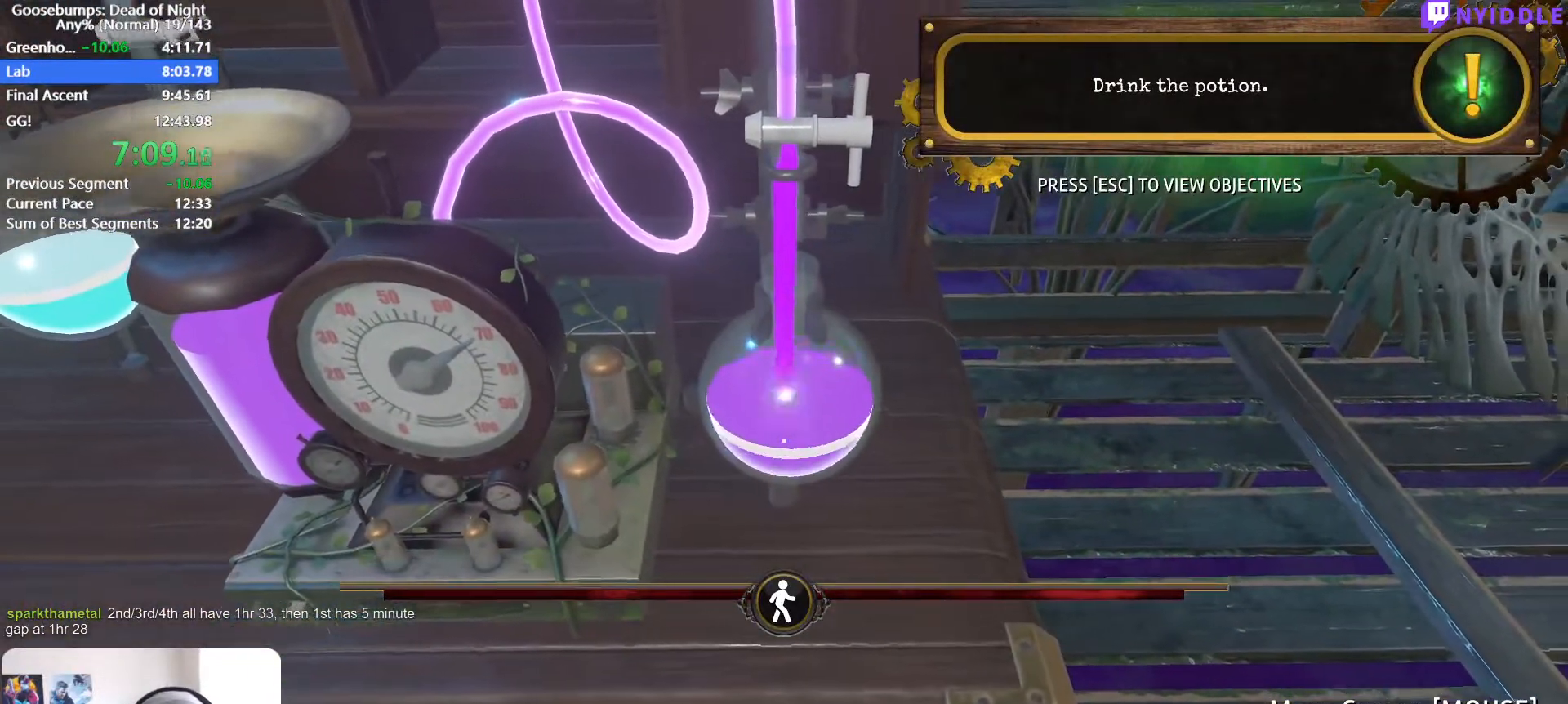
{"keys": [], "mouse": [], "events": [[83, "w", "down"], [133, "w", "up"], [317, "w", "down"], [367, "w", "up"]]}
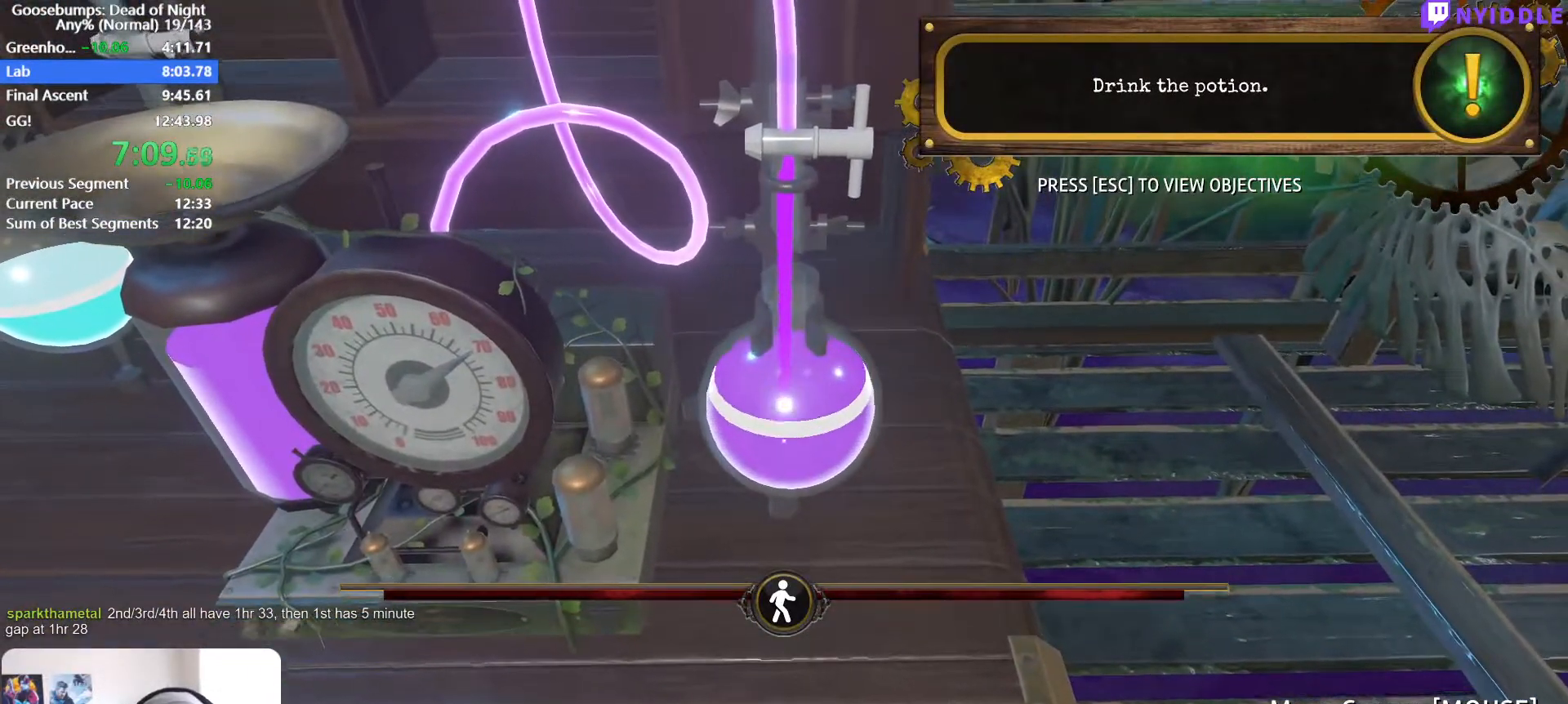
{"keys": ["e"], "mouse": [], "events": [[150, "e", "down"], [250, "e", "up"], [300, "e", "down"], [383, "e", "up"], [433, "e", "down"]]}
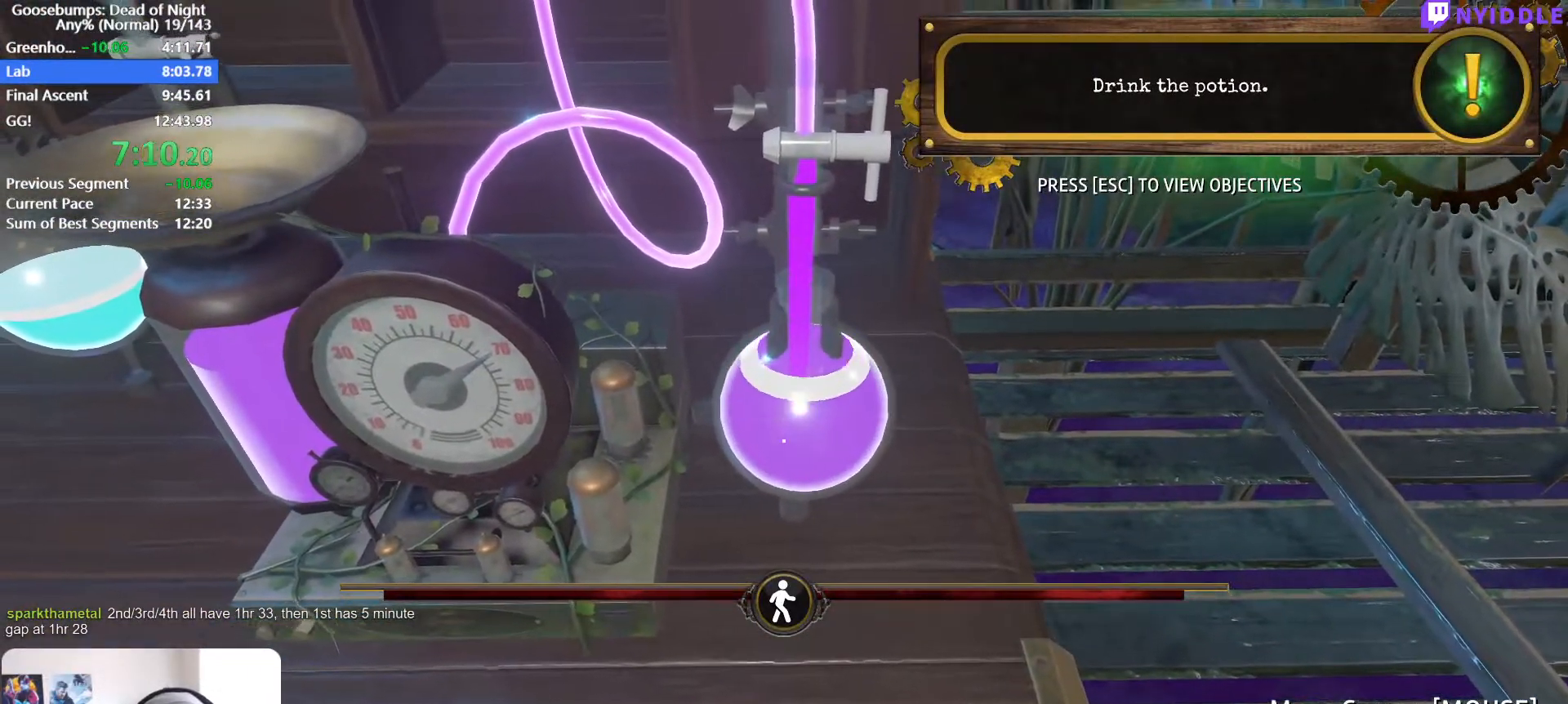
{"keys": [], "mouse": [], "events": [[33, "e", "up"], [83, "e", "down"], [167, "e", "up"], [217, "e", "down"], [350, "e", "up"], [400, "e", "down"], [500, "e", "up"]]}
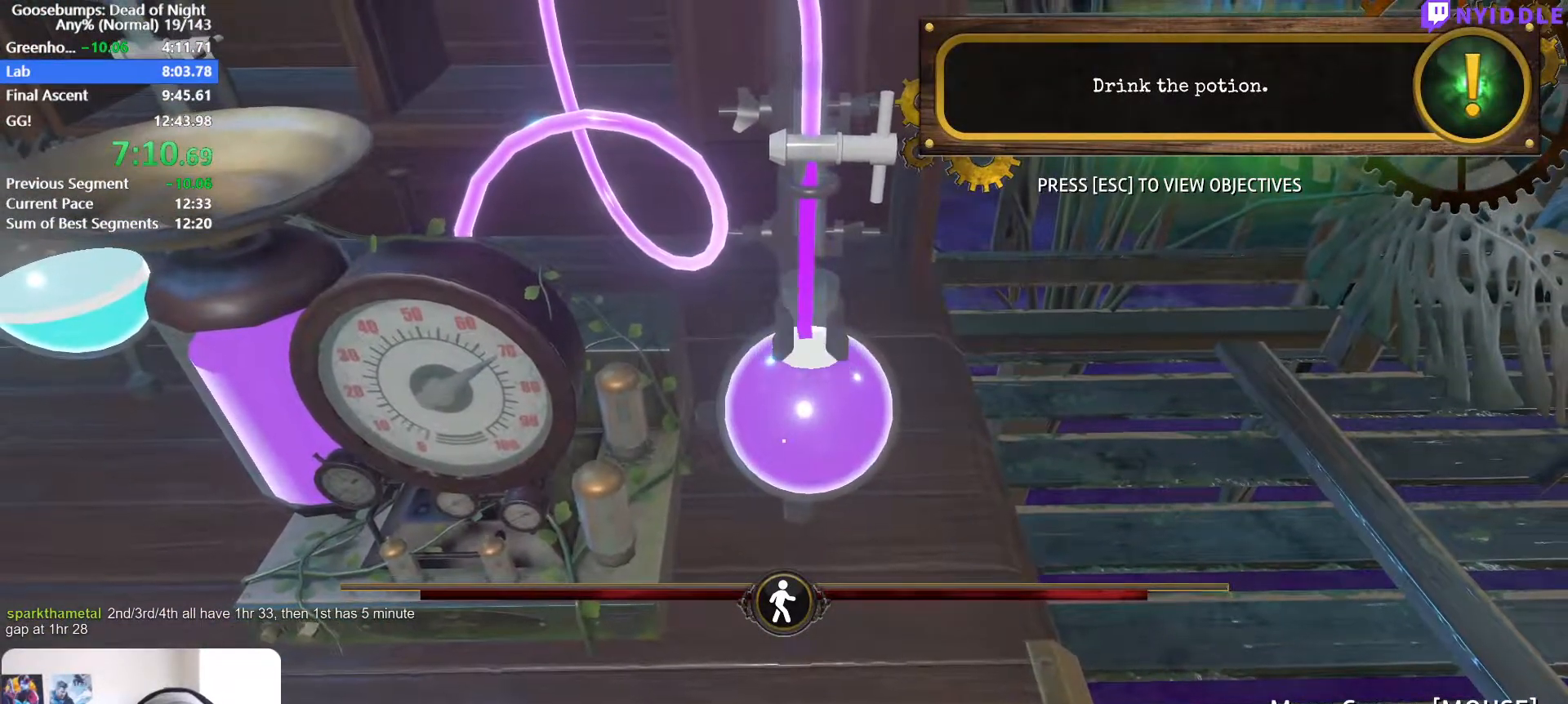
{"keys": [], "mouse": [], "events": [[50, "e", "down"], [133, "e", "up"], [183, "e", "down"], [283, "e", "up"], [333, "e", "down"], [417, "e", "up"]]}
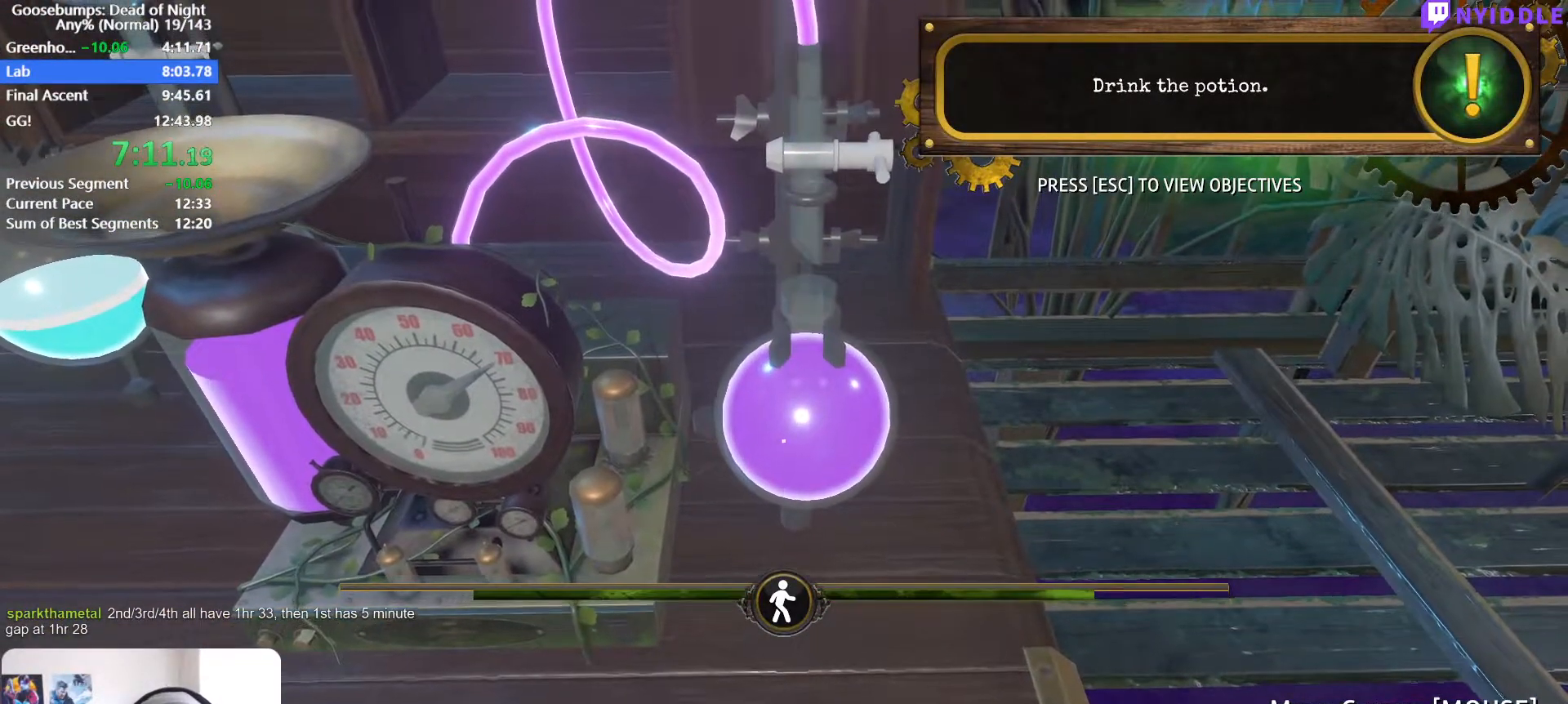
{"keys": [], "mouse": [], "events": [[17, "e", "down"], [100, "e", "up"], [150, "e", "down"], [250, "e", "up"], [300, "e", "down"], [383, "e", "up"]]}
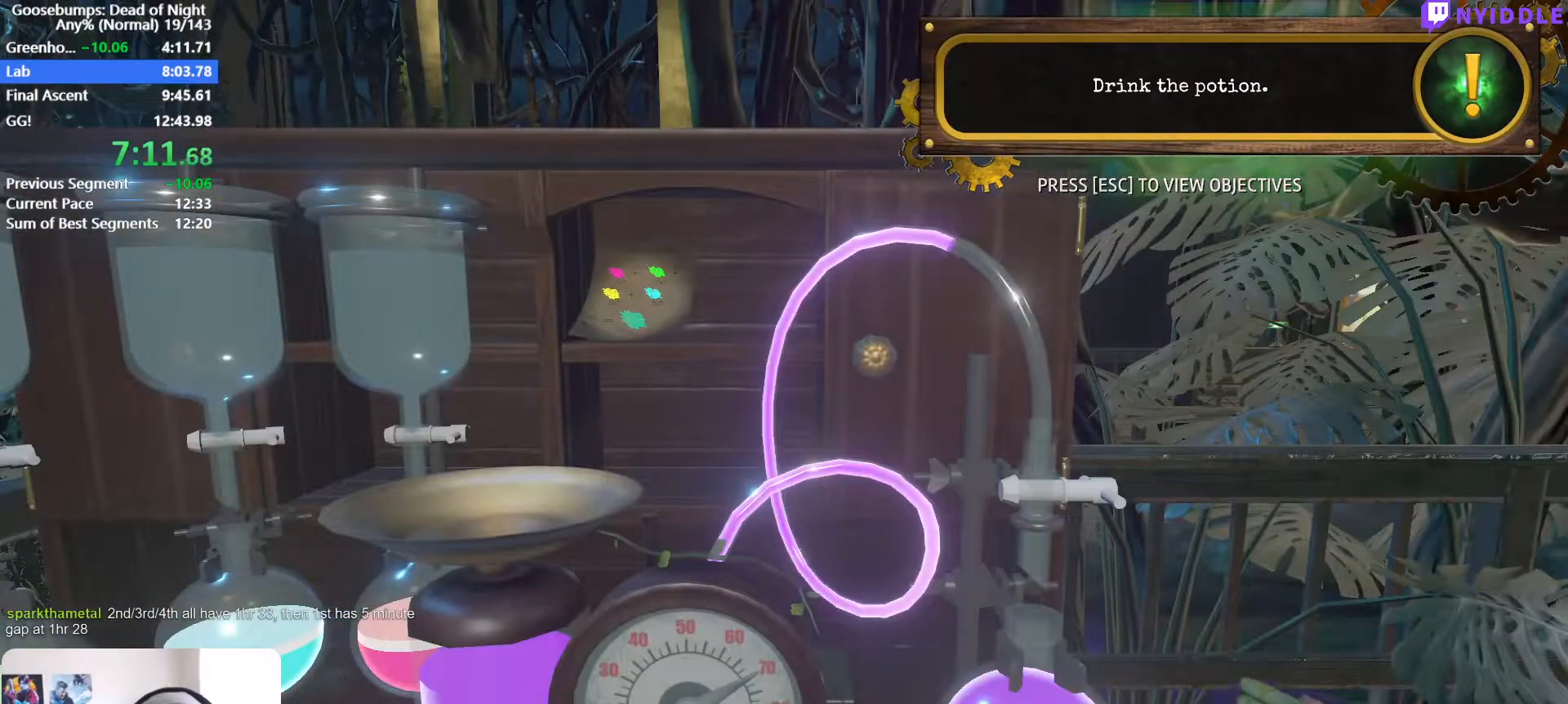
{"keys": [], "mouse": [], "events": []}
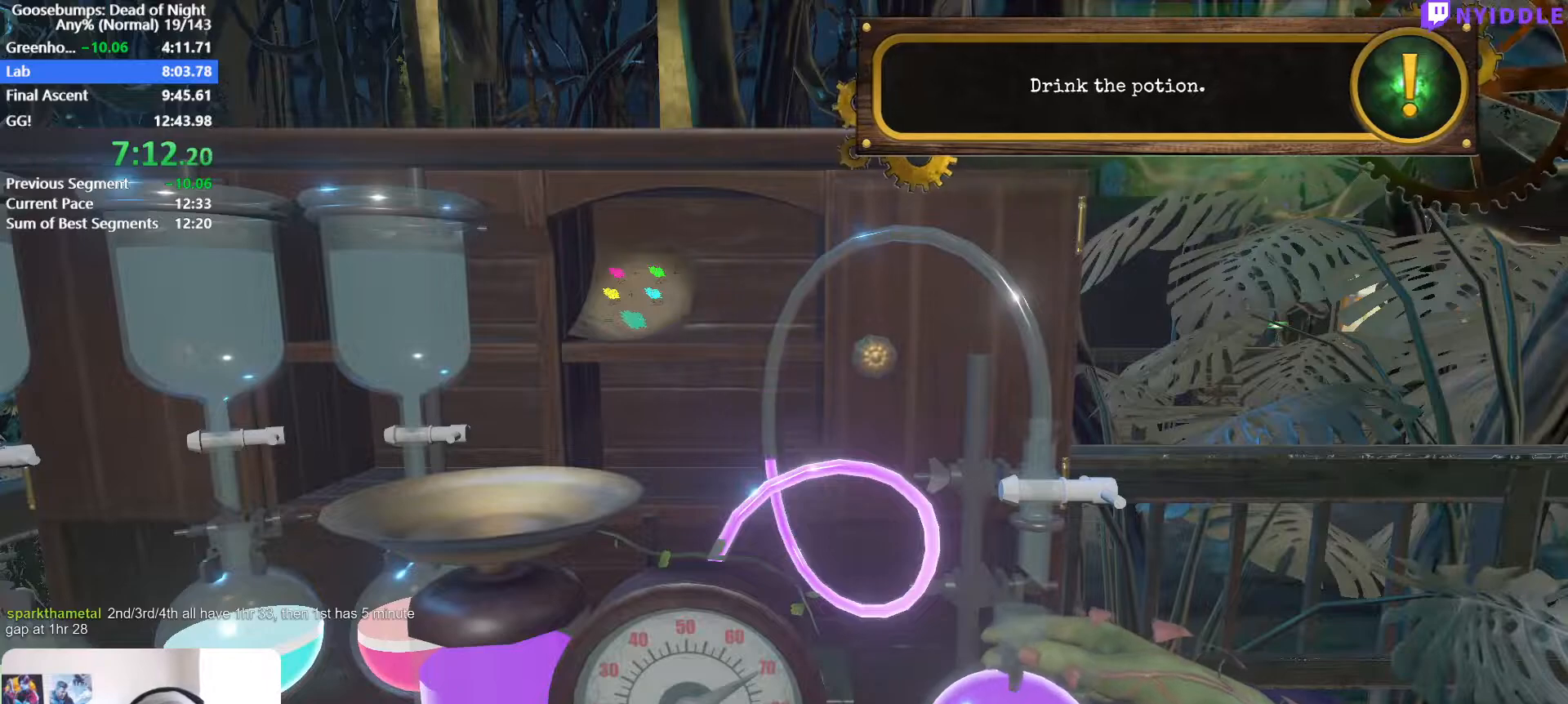
{"keys": [], "mouse": [], "events": []}
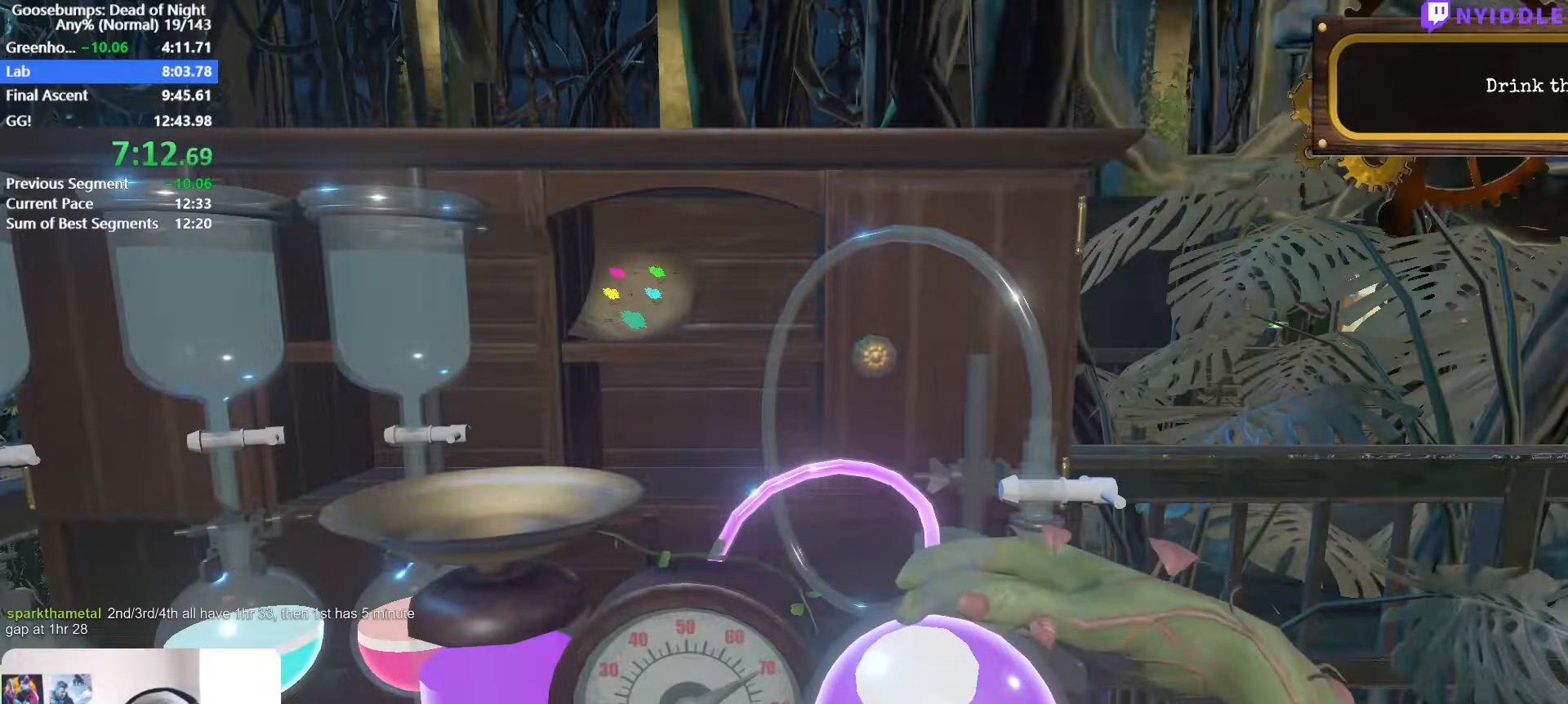
{"keys": [], "mouse": [], "events": []}
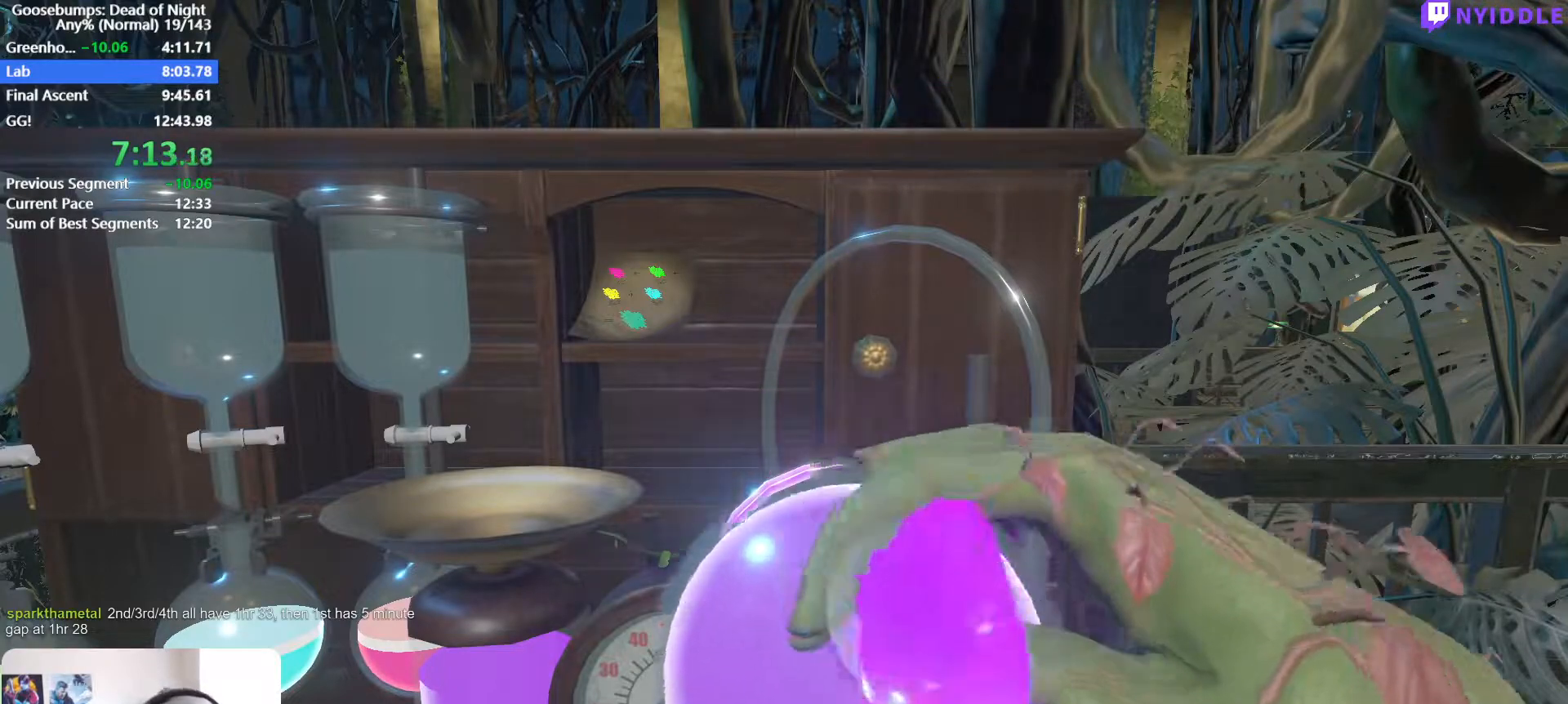
{"keys": [], "mouse": [], "events": []}
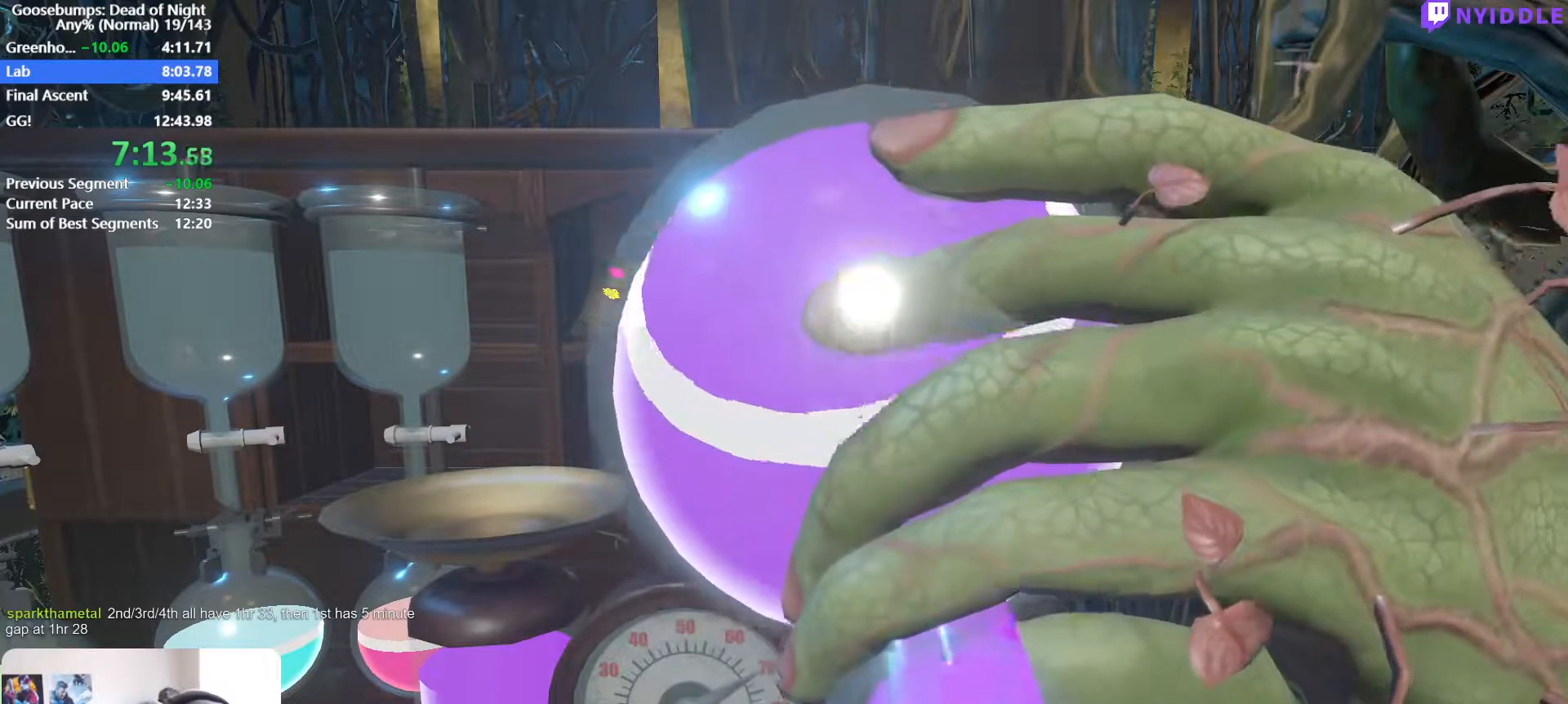
{"keys": [], "mouse": [], "events": []}
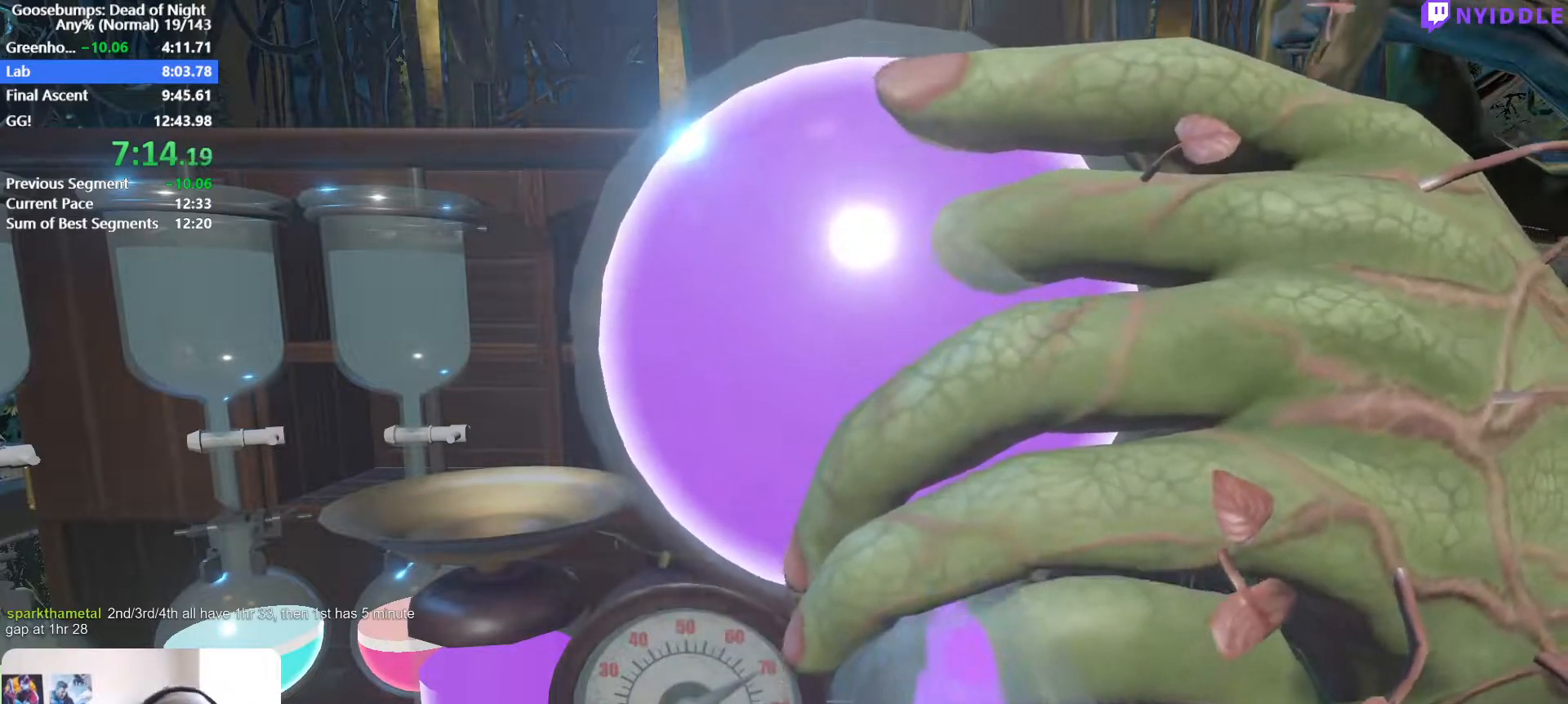
{"keys": [], "mouse": [], "events": []}
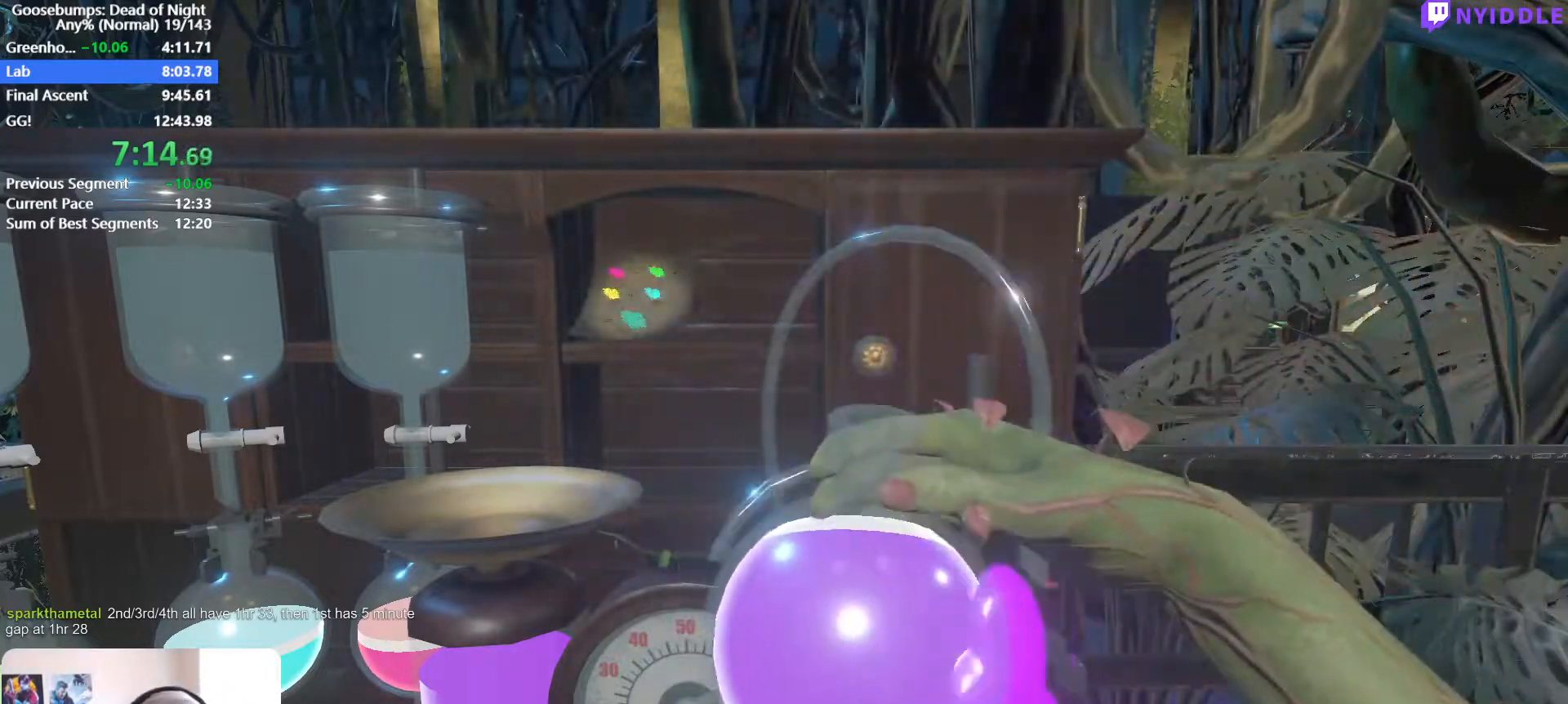
{"keys": [], "mouse": [], "events": []}
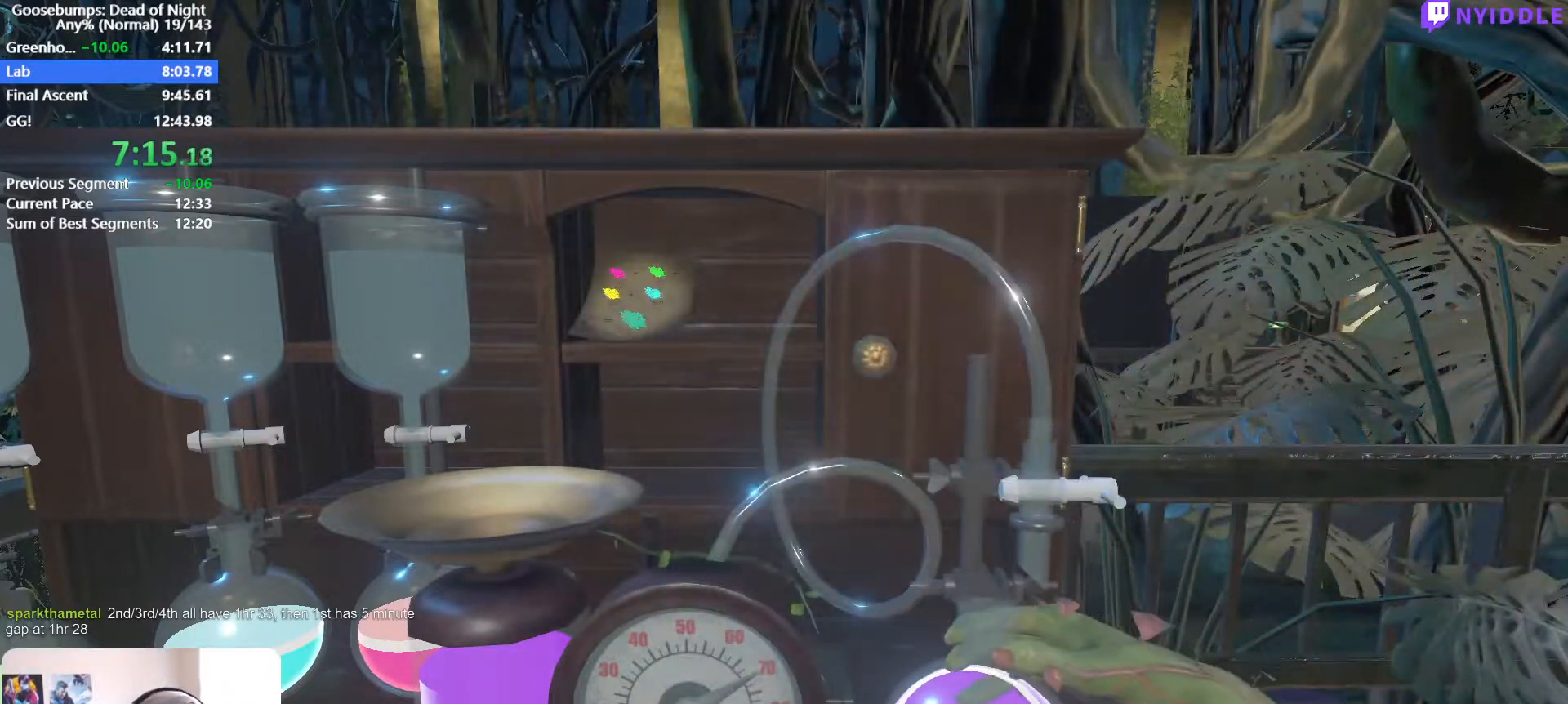
{"keys": [], "mouse": [], "events": []}
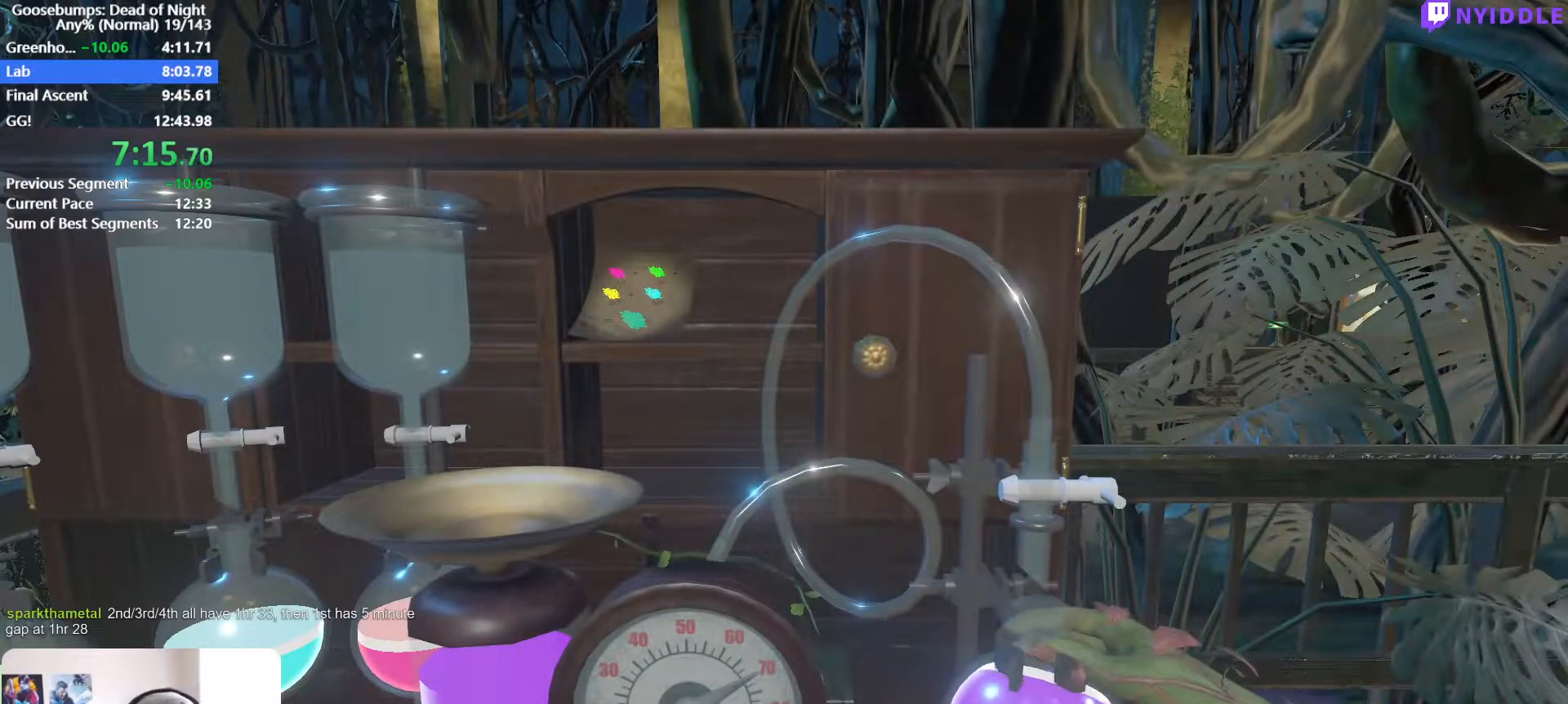
{"keys": [], "mouse": [], "events": []}
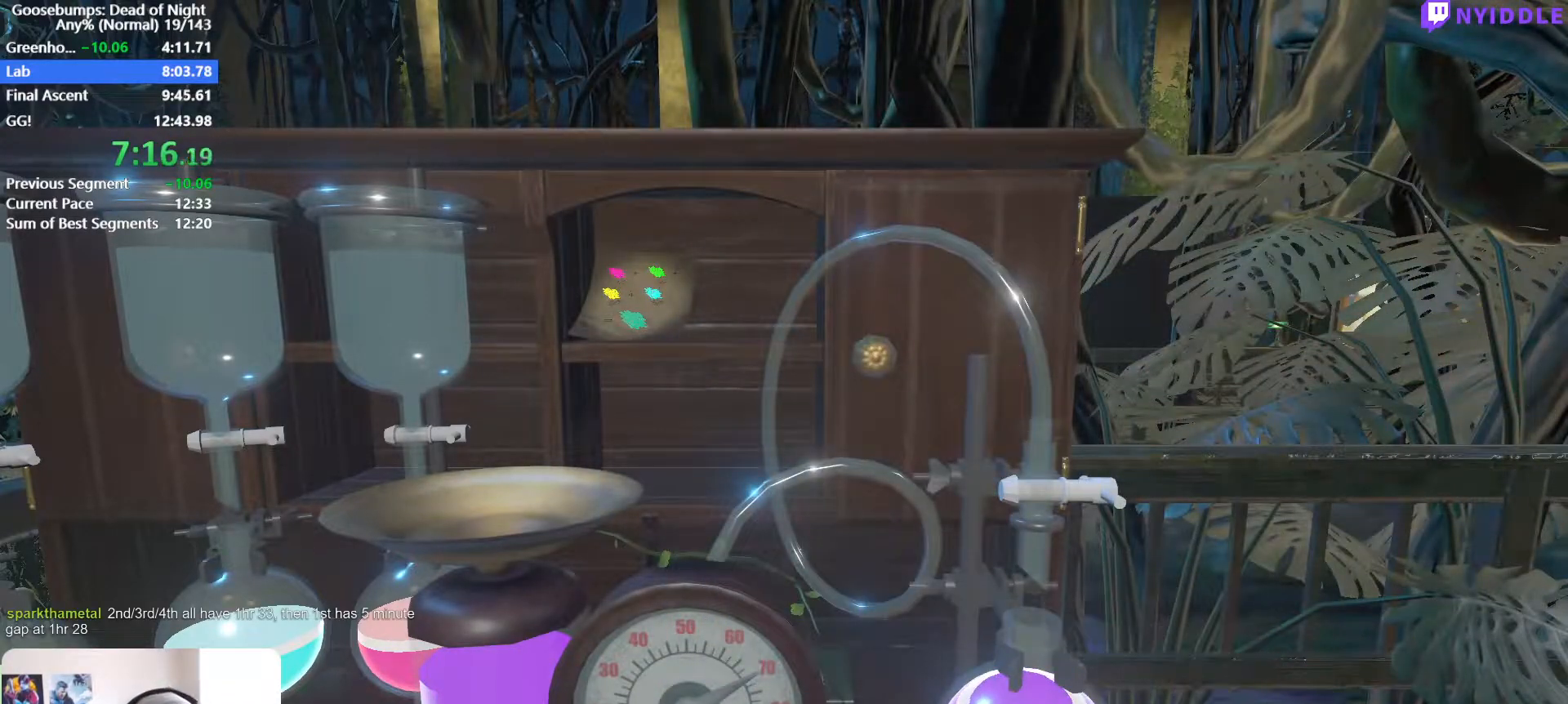
{"keys": [], "mouse": [], "events": []}